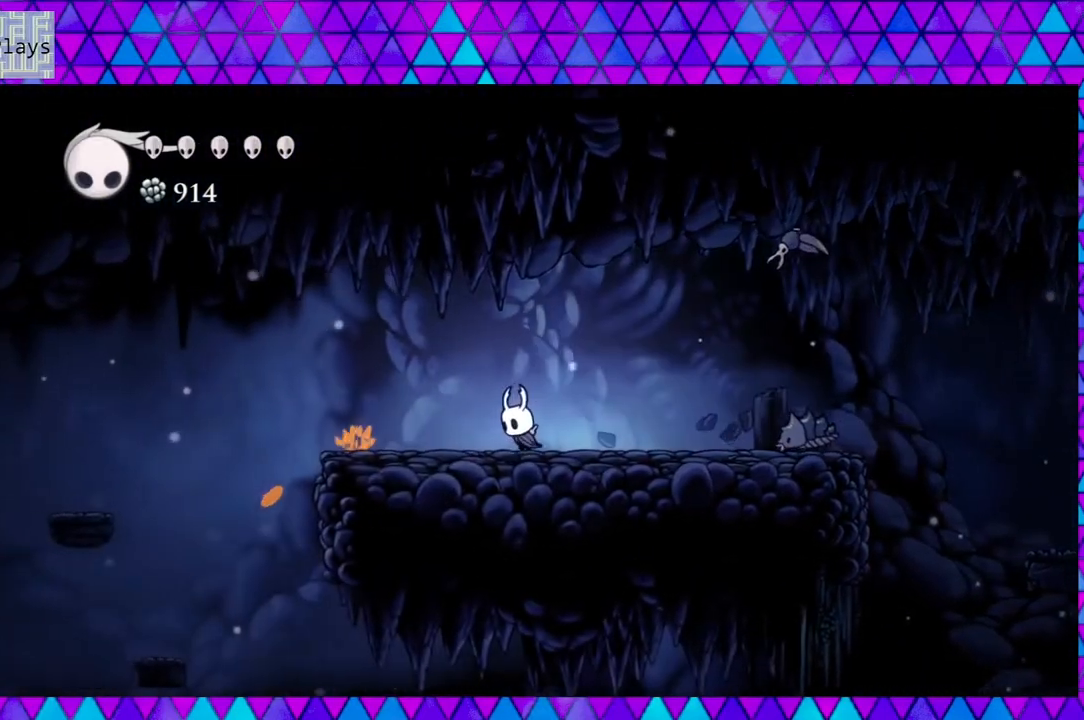
Gameplay with a controller (Nintendo layout); each line is a JSON object with the inputs held at the frame after it. "events" lists button and stick changes between this image and that frame as [ms after this image, input, new state], when the widget could be followed in between. Not read: L3 R3.
{"buttons": ["B", "Y"], "left_stick": "center", "right_stick": "center", "events": [[50, "DPAD_LEFT", "up"], [150, "DPAD_RIGHT", "down"], [217, "B", "down"], [383, "Y", "down"], [467, "DPAD_RIGHT", "up"]]}
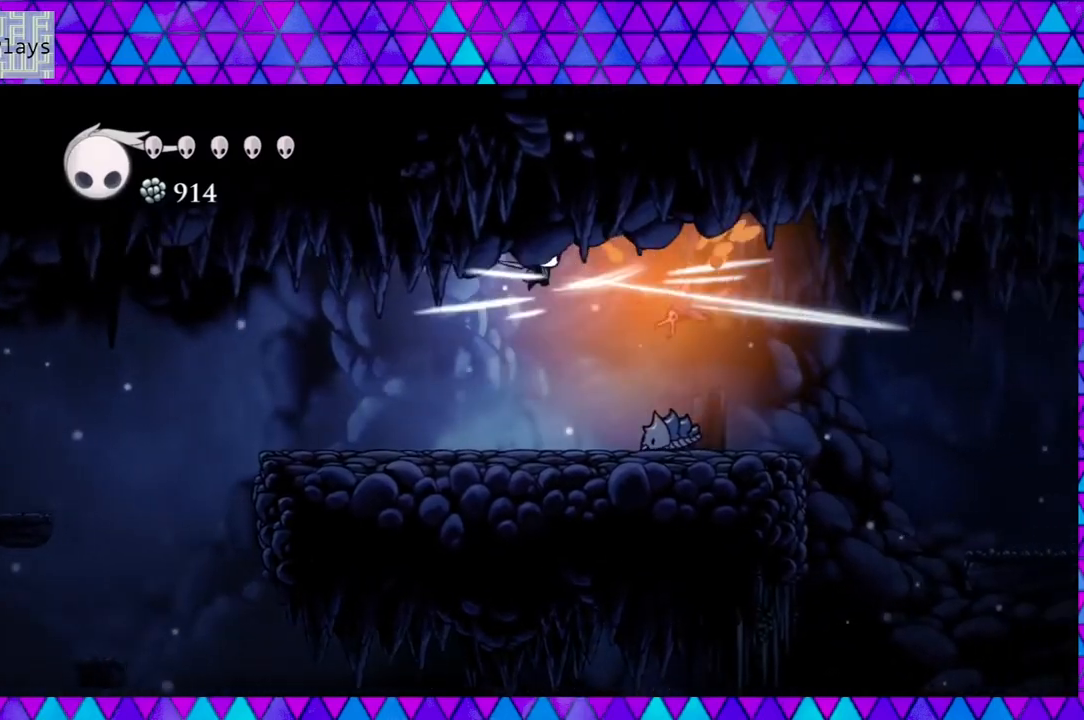
{"buttons": ["DPAD_RIGHT"], "left_stick": "center", "right_stick": "center", "events": [[50, "Y", "up"], [83, "B", "up"], [83, "DPAD_LEFT", "down"], [417, "DPAD_LEFT", "up"], [417, "DPAD_UP", "down"], [433, "DPAD_RIGHT", "down"], [433, "DPAD_UP", "up"]]}
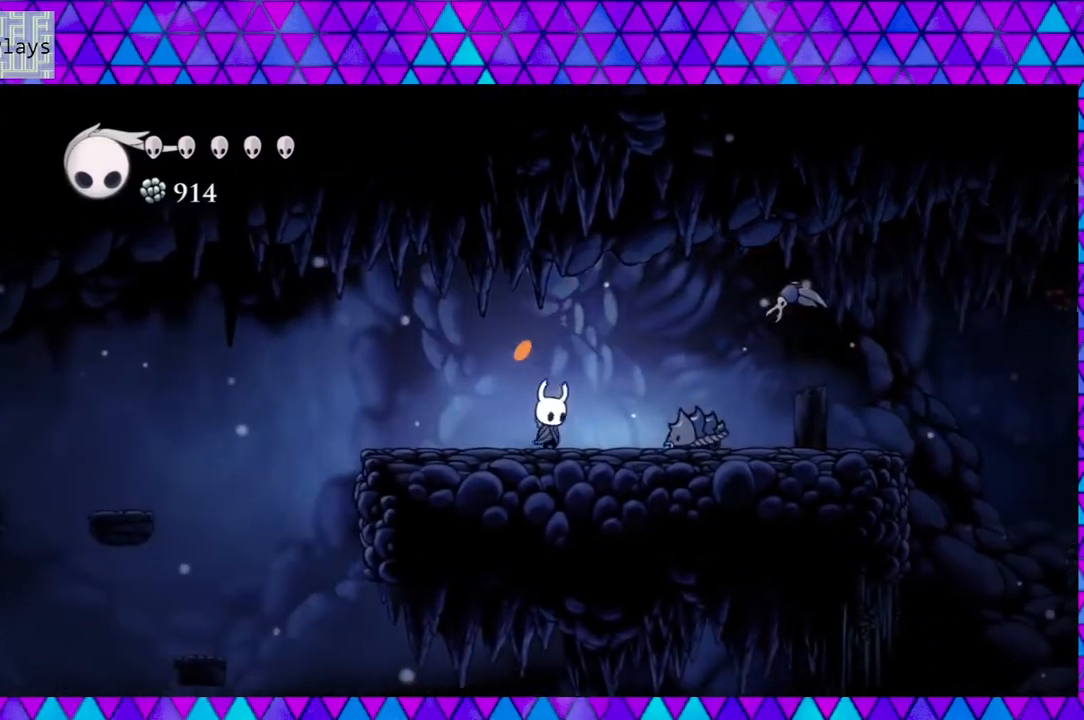
{"buttons": [], "left_stick": "center", "right_stick": "center", "events": [[17, "Y", "down"], [50, "DPAD_RIGHT", "up"], [200, "Y", "up"]]}
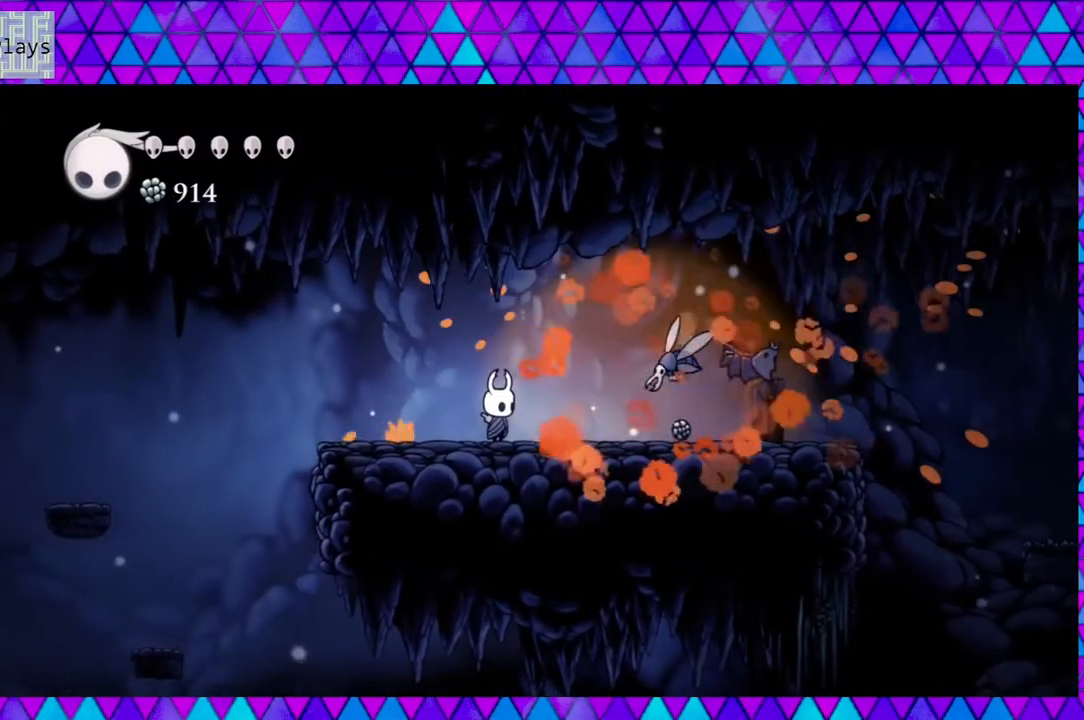
{"buttons": [], "left_stick": "center", "right_stick": "center", "events": [[83, "DPAD_RIGHT", "down"], [117, "B", "down"], [150, "Y", "down"], [200, "DPAD_RIGHT", "up"], [233, "B", "up"], [250, "Y", "up"]]}
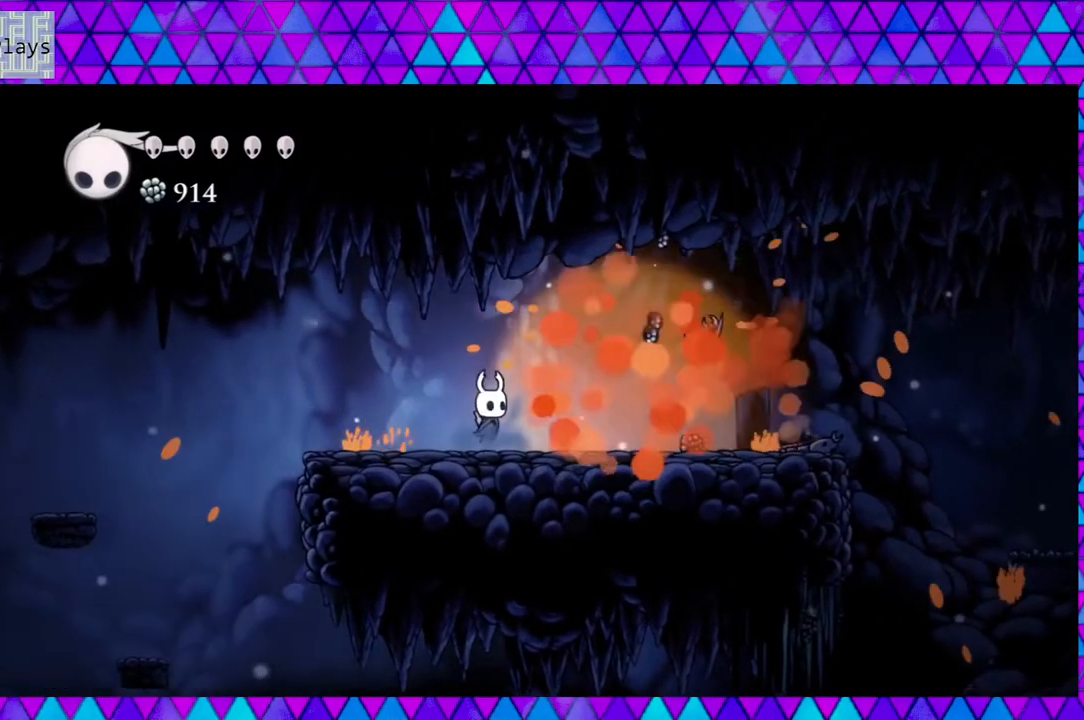
{"buttons": ["DPAD_RIGHT"], "left_stick": "center", "right_stick": "center", "events": [[117, "DPAD_RIGHT", "down"]]}
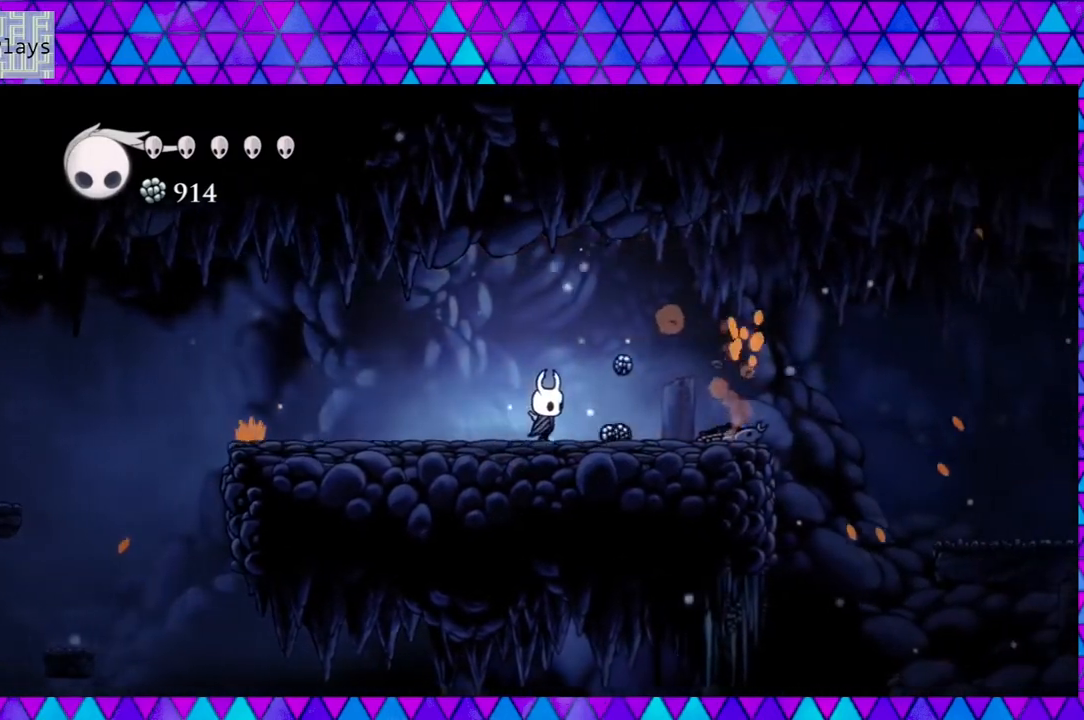
{"buttons": ["DPAD_RIGHT"], "left_stick": "center", "right_stick": "center", "events": []}
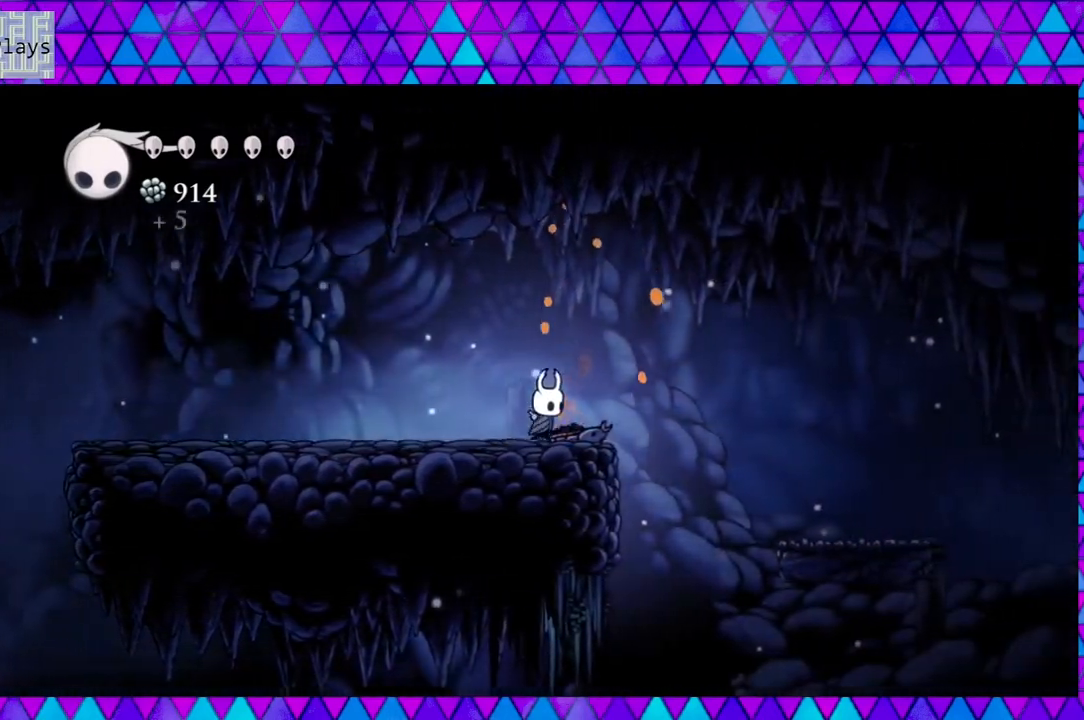
{"buttons": ["DPAD_LEFT"], "left_stick": "center", "right_stick": "center", "events": [[17, "DPAD_RIGHT", "up"], [83, "DPAD_LEFT", "down"]]}
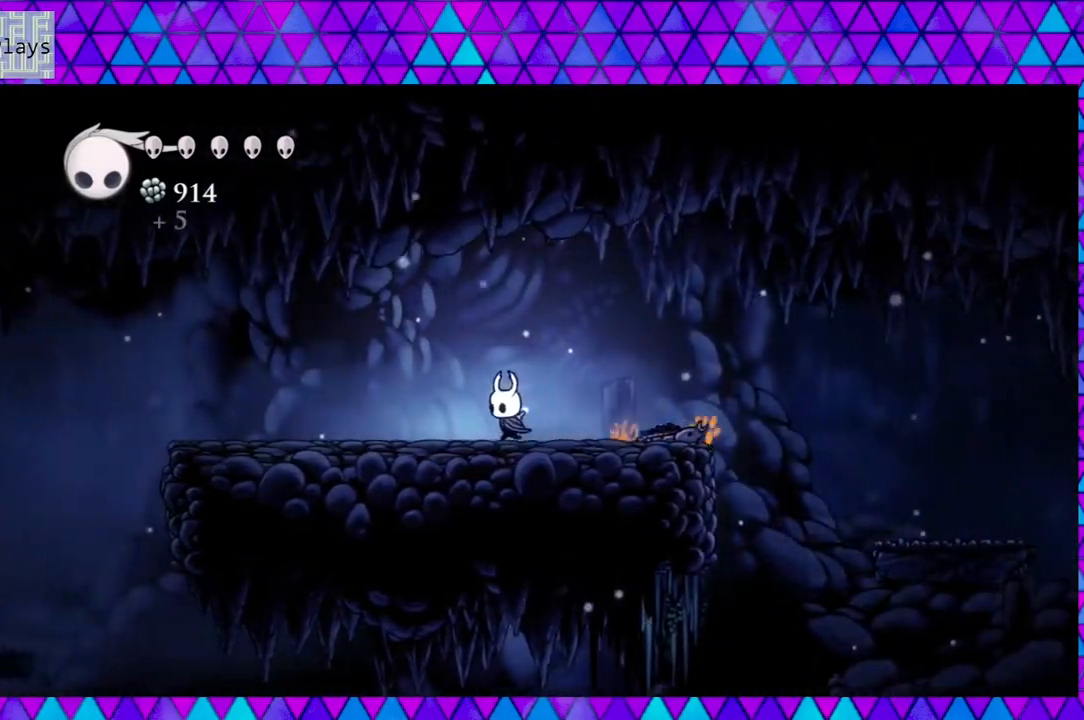
{"buttons": ["DPAD_LEFT"], "left_stick": "center", "right_stick": "center", "events": []}
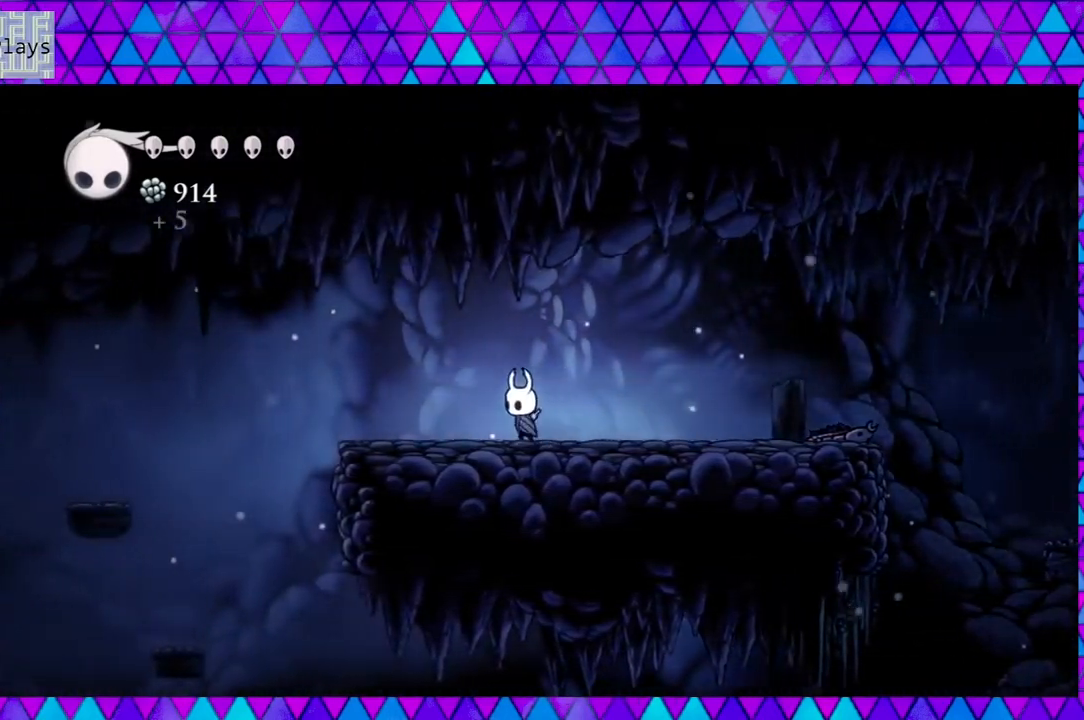
{"buttons": ["DPAD_LEFT"], "left_stick": "center", "right_stick": "center", "events": []}
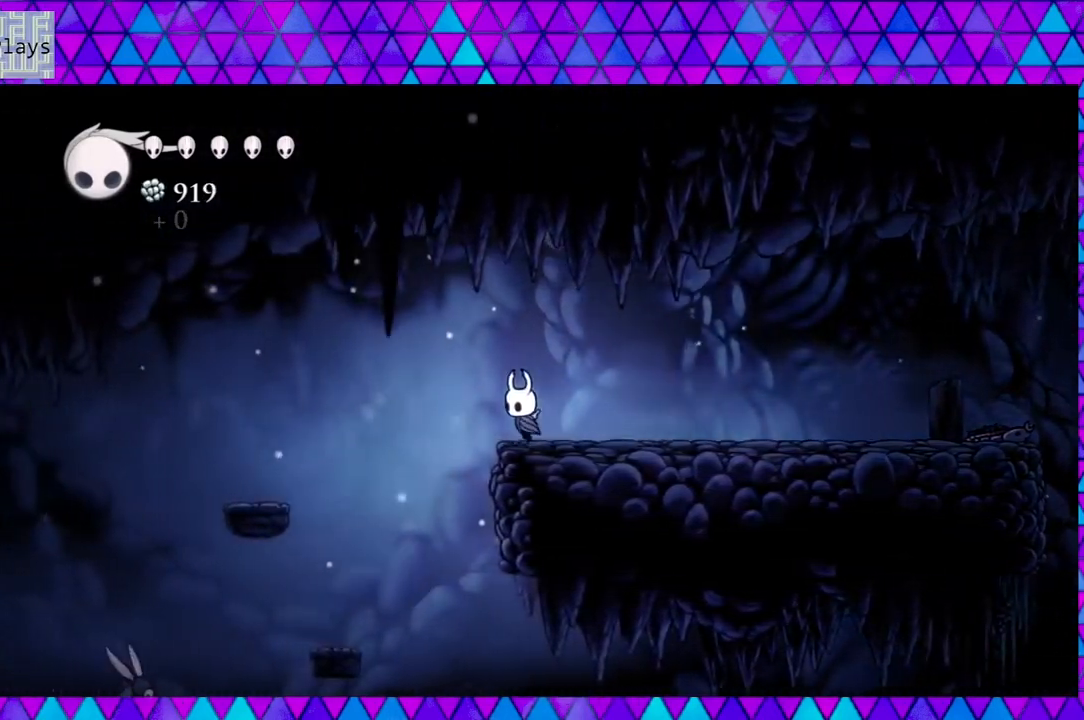
{"buttons": ["B", "DPAD_LEFT"], "left_stick": "center", "right_stick": "center", "events": [[83, "B", "down"]]}
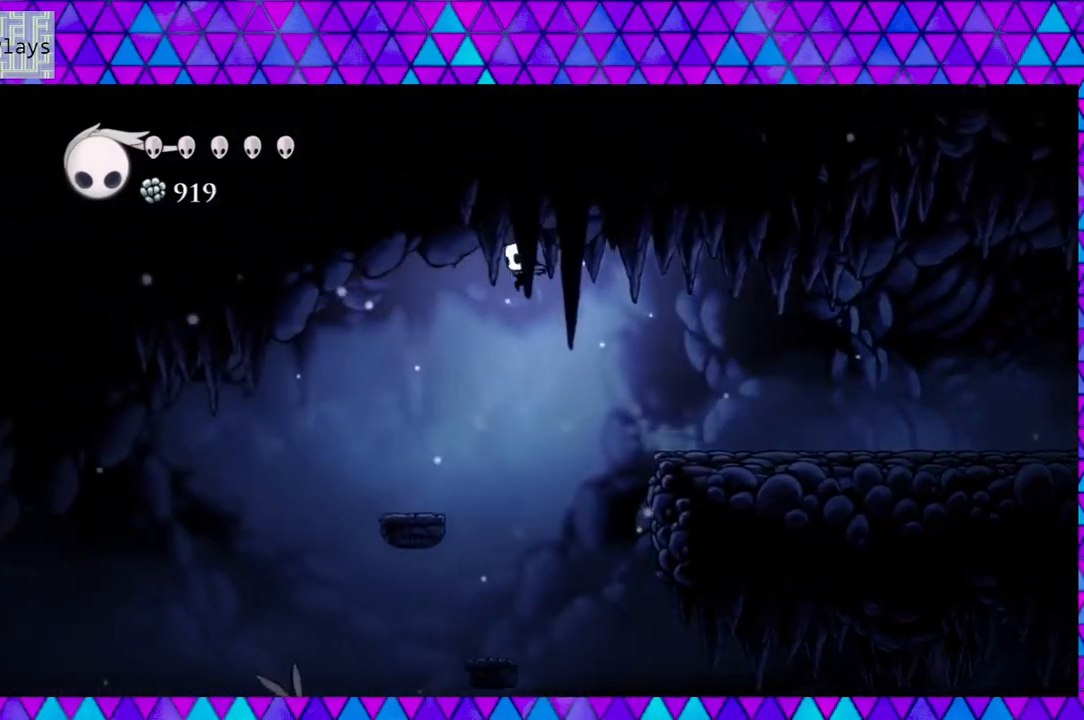
{"buttons": ["B", "DPAD_LEFT"], "left_stick": "center", "right_stick": "center", "events": [[83, "B", "up"], [450, "B", "down"]]}
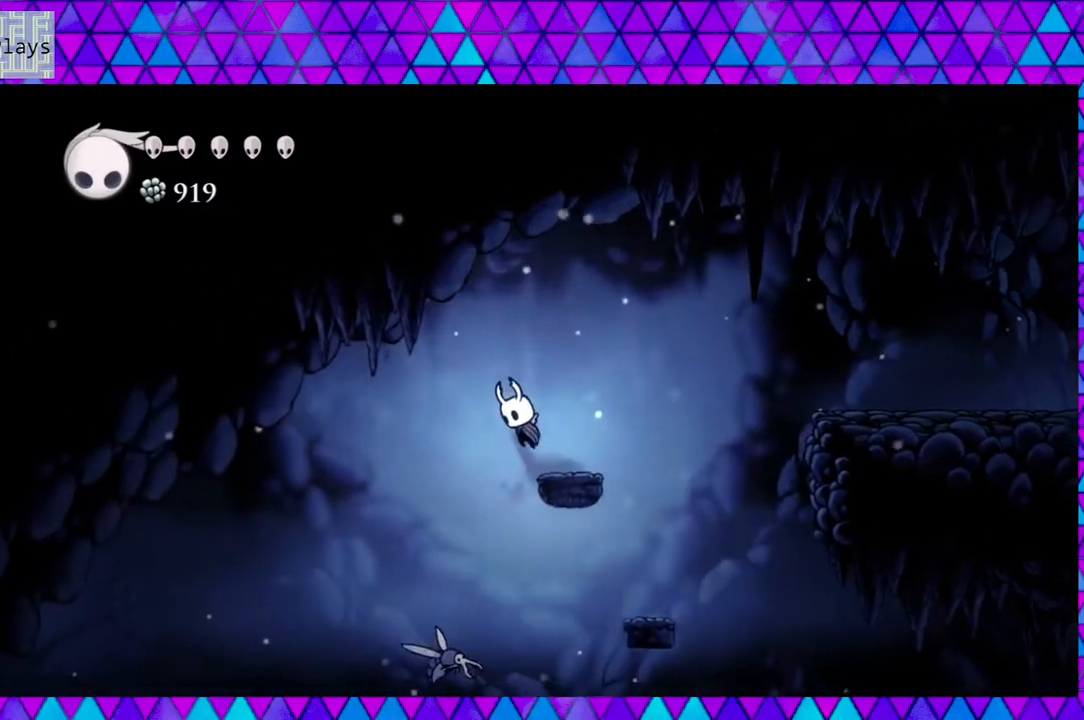
{"buttons": ["DPAD_DOWN", "DPAD_LEFT"], "left_stick": "center", "right_stick": "center", "events": [[233, "B", "up"], [483, "DPAD_DOWN", "down"]]}
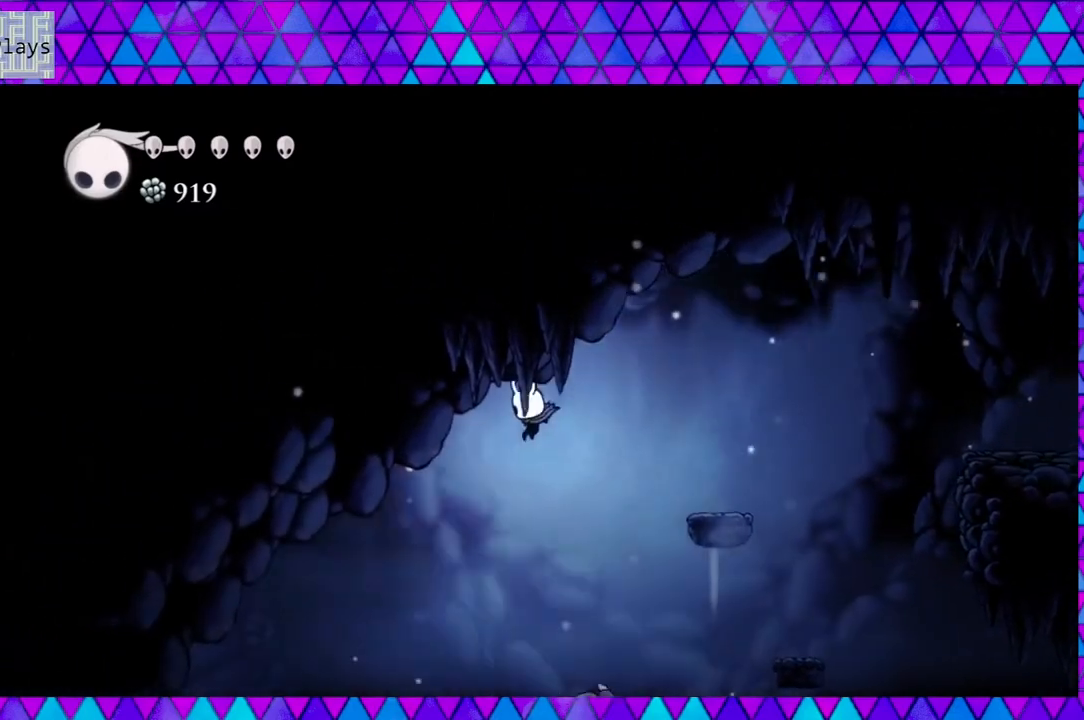
{"buttons": ["DPAD_DOWN", "DPAD_LEFT"], "left_stick": "center", "right_stick": "center", "events": [[283, "Y", "down"], [483, "Y", "up"]]}
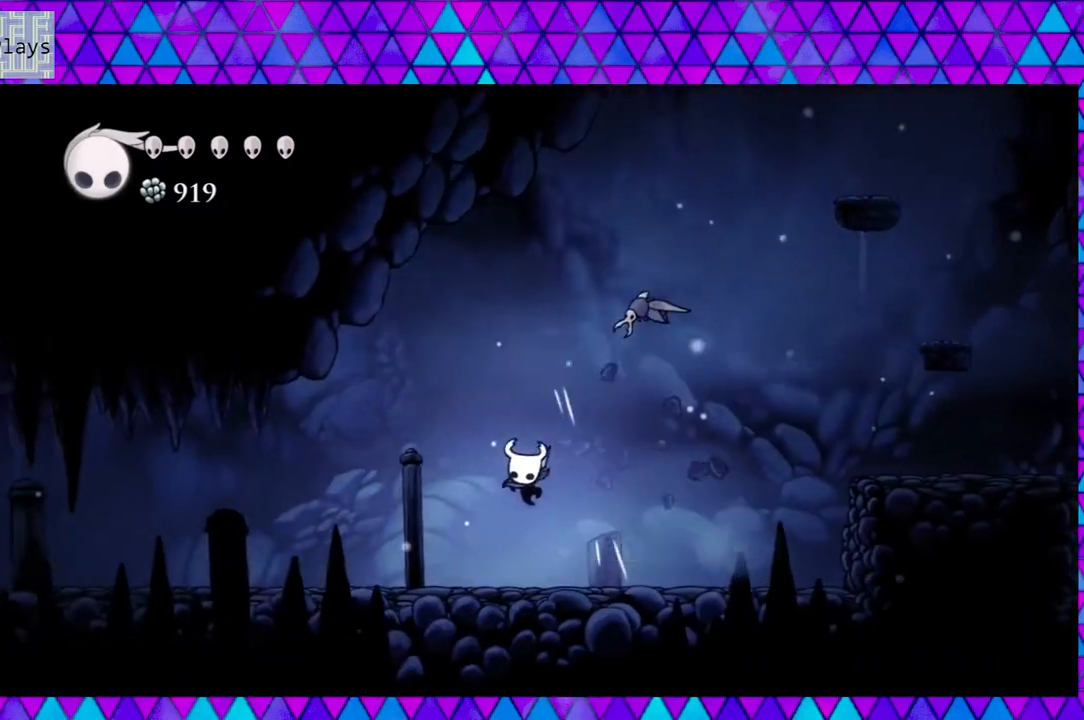
{"buttons": ["DPAD_LEFT"], "left_stick": "center", "right_stick": "center", "events": [[133, "DPAD_DOWN", "up"], [133, "DPAD_LEFT", "up"], [317, "DPAD_LEFT", "down"]]}
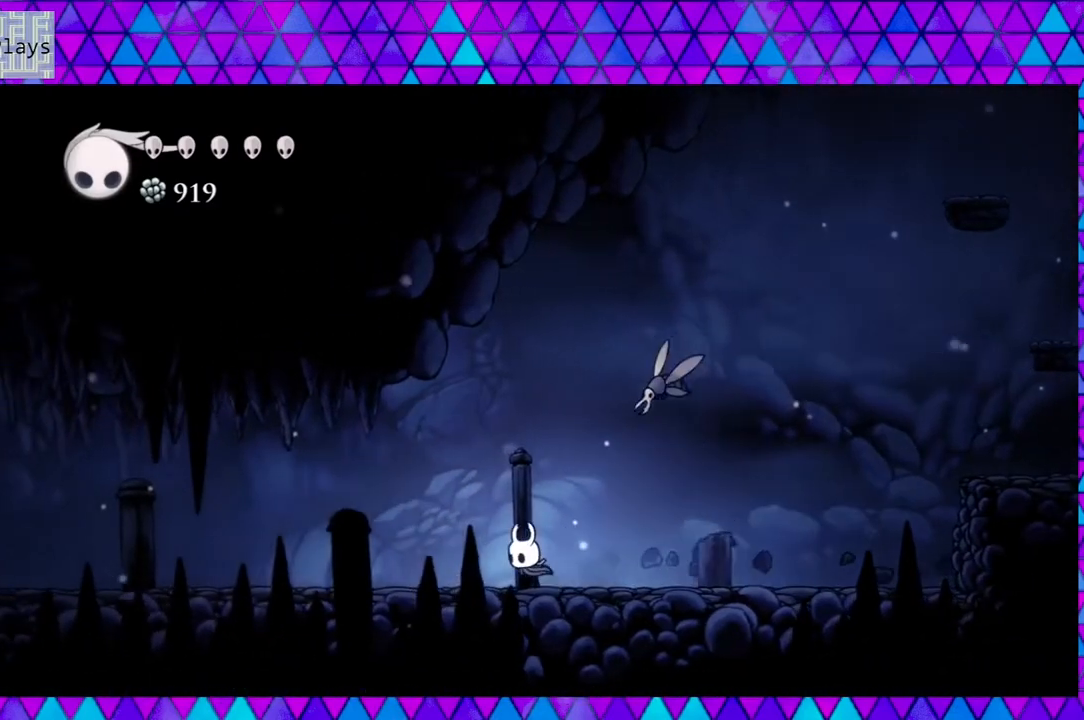
{"buttons": ["Y"], "left_stick": "center", "right_stick": "center", "events": [[350, "B", "down"], [350, "DPAD_UP", "down"], [367, "DPAD_LEFT", "up"], [367, "DPAD_RIGHT", "down"], [400, "DPAD_UP", "up"], [433, "Y", "down"], [467, "B", "up"], [467, "DPAD_RIGHT", "up"]]}
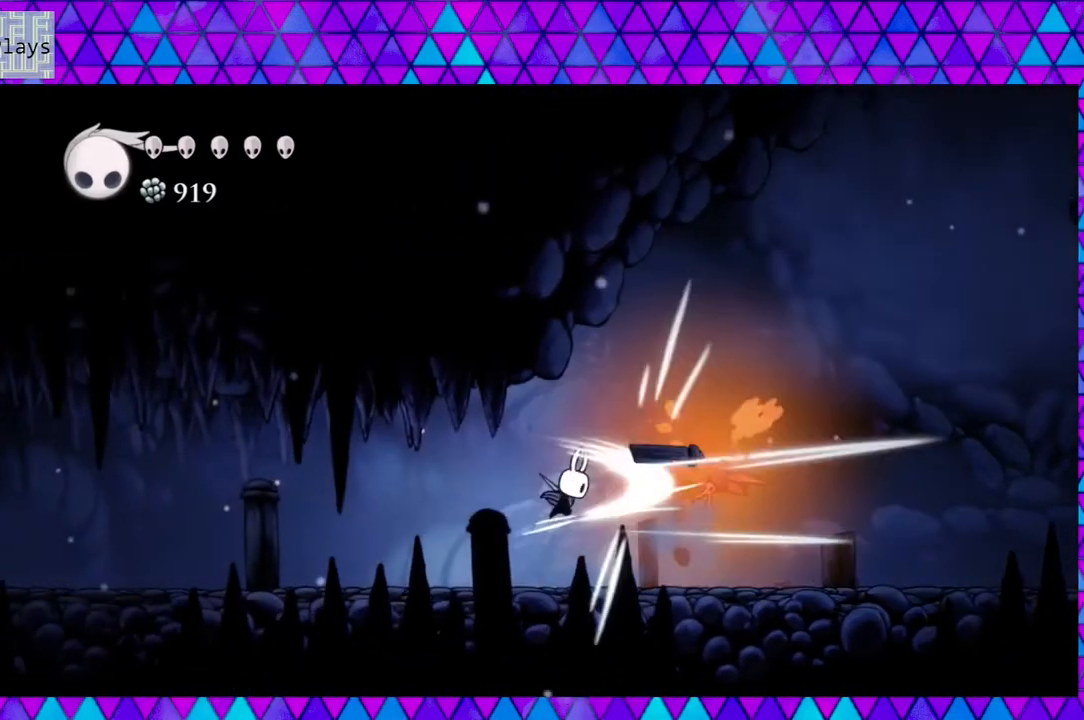
{"buttons": ["DPAD_RIGHT"], "left_stick": "center", "right_stick": "center", "events": [[17, "Y", "up"], [367, "DPAD_RIGHT", "down"]]}
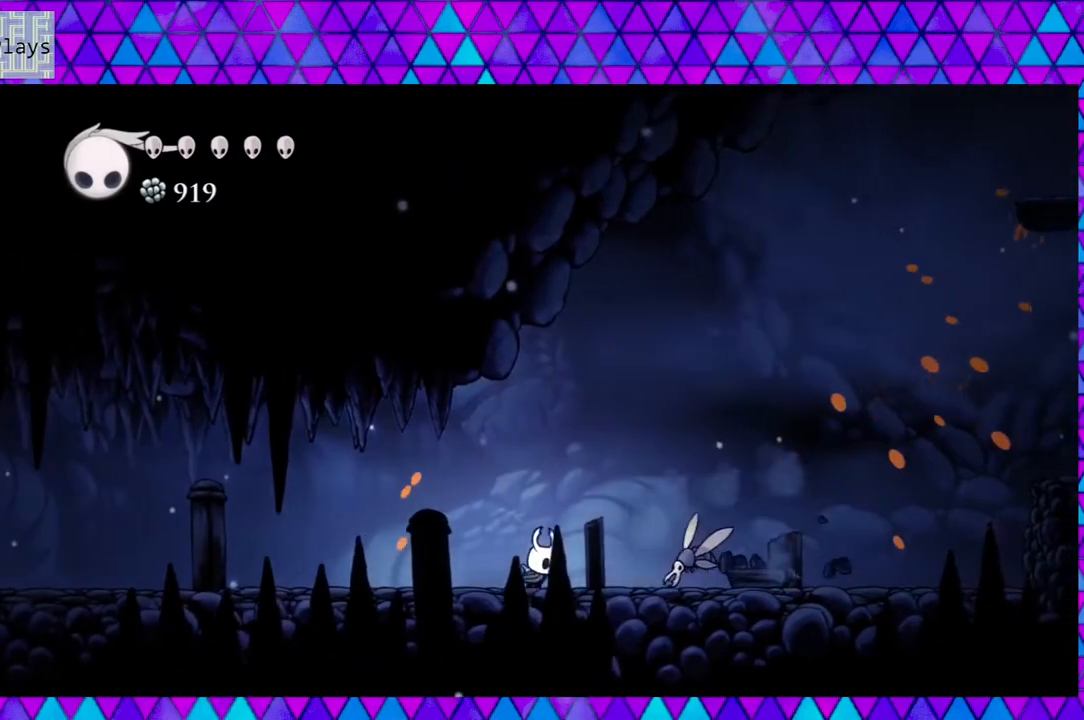
{"buttons": ["Y"], "left_stick": "center", "right_stick": "center", "events": [[33, "B", "down"], [50, "B", "up"], [50, "Y", "down"], [83, "DPAD_RIGHT", "up"], [133, "Y", "up"], [500, "Y", "down"]]}
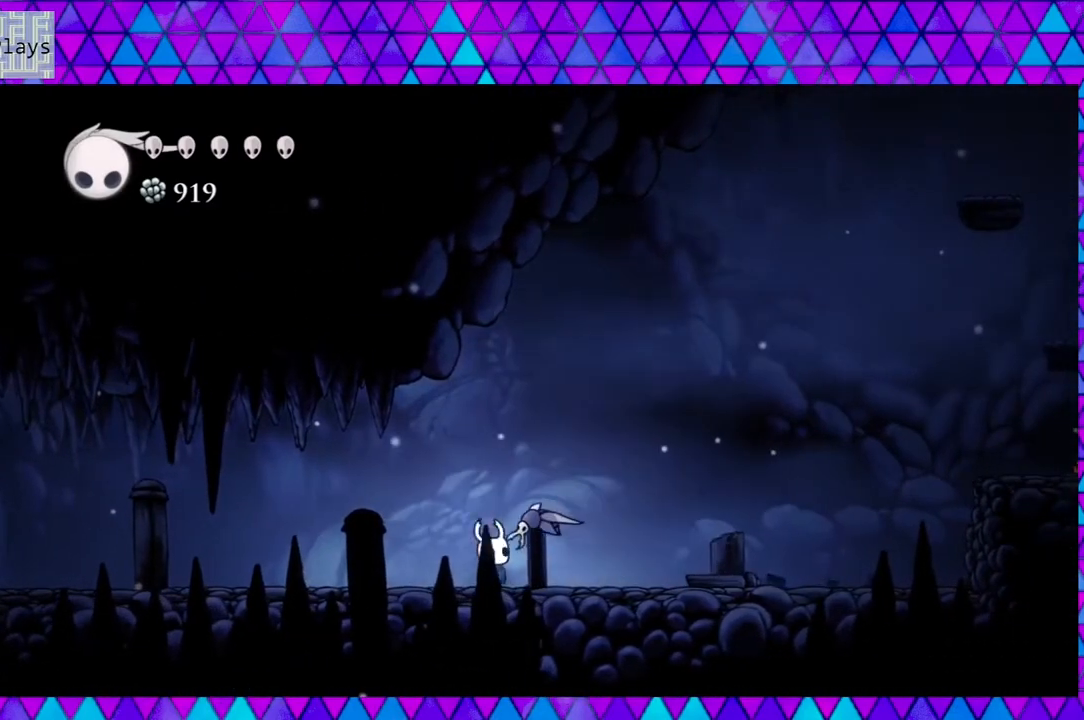
{"buttons": ["DPAD_RIGHT"], "left_stick": "center", "right_stick": "center", "events": [[117, "Y", "up"], [483, "DPAD_RIGHT", "down"]]}
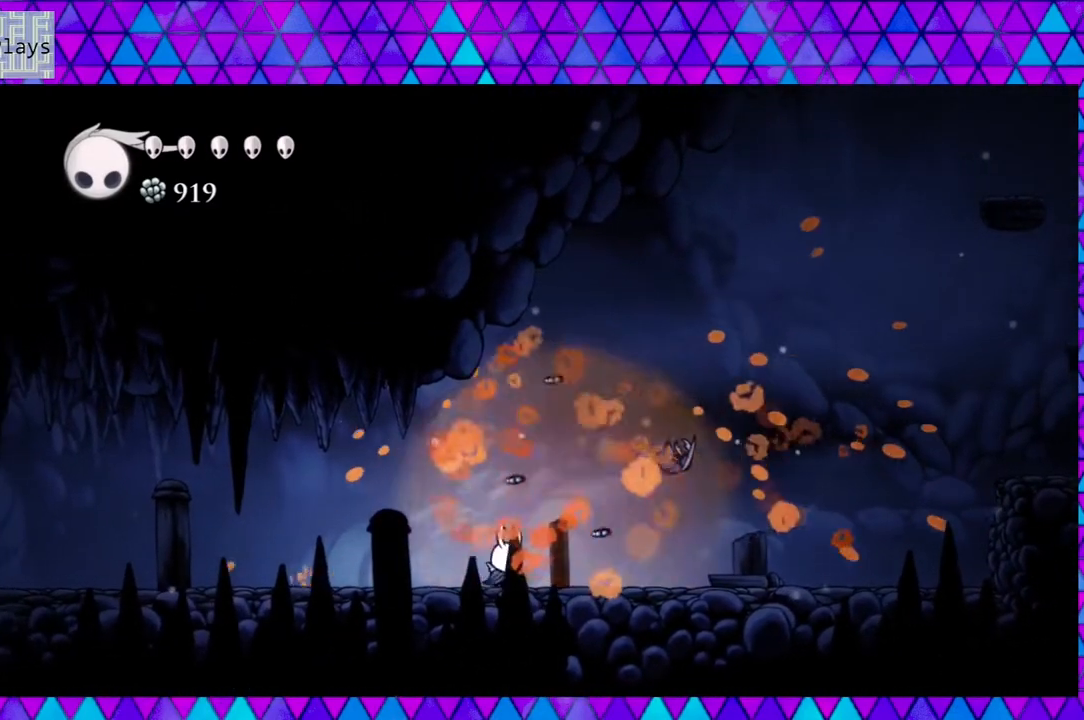
{"buttons": ["DPAD_RIGHT"], "left_stick": "center", "right_stick": "center", "events": []}
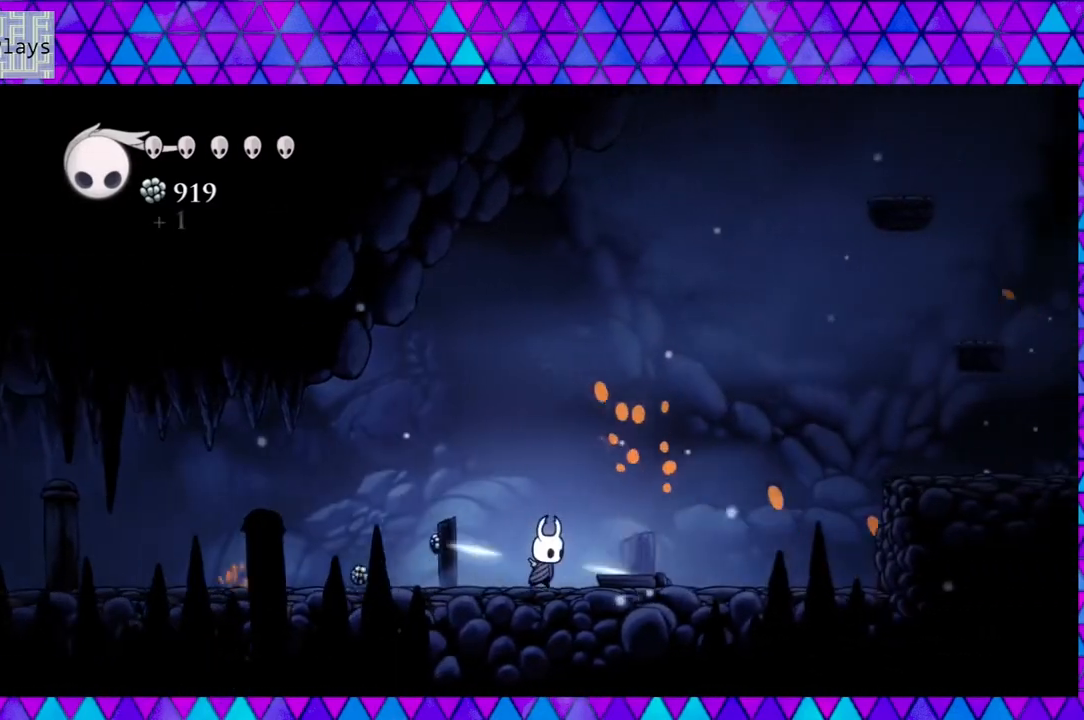
{"buttons": ["DPAD_LEFT"], "left_stick": "center", "right_stick": "center", "events": [[67, "DPAD_RIGHT", "up"], [67, "DPAD_UP", "down"], [100, "DPAD_LEFT", "down"], [100, "DPAD_UP", "up"]]}
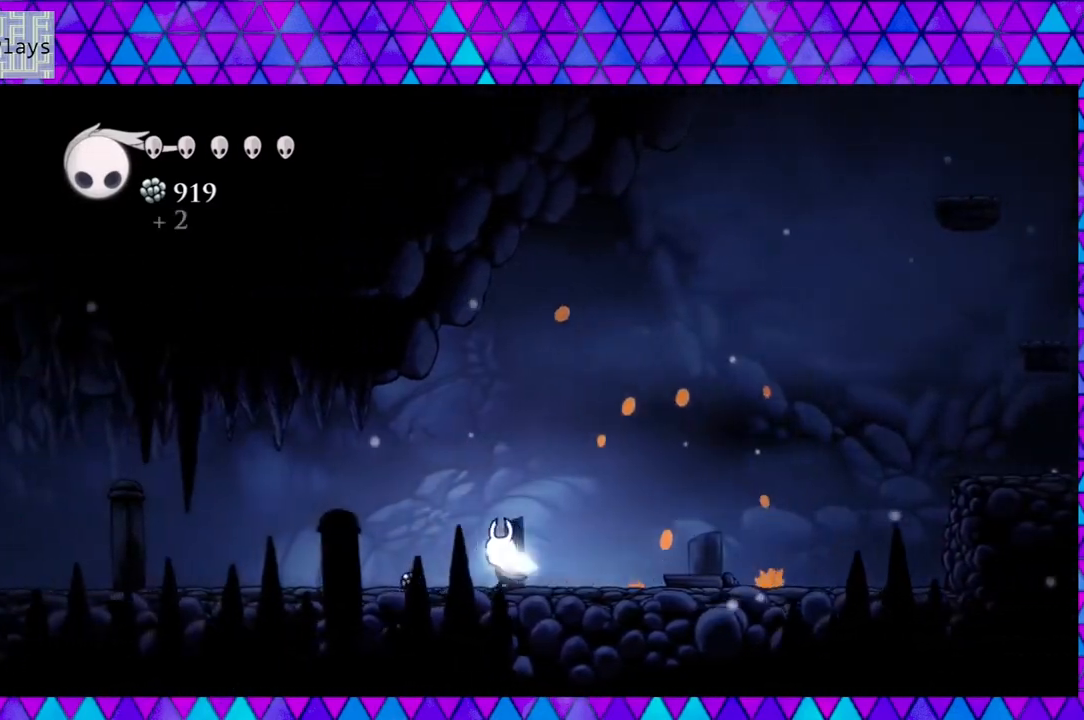
{"buttons": ["DPAD_LEFT"], "left_stick": "center", "right_stick": "center", "events": []}
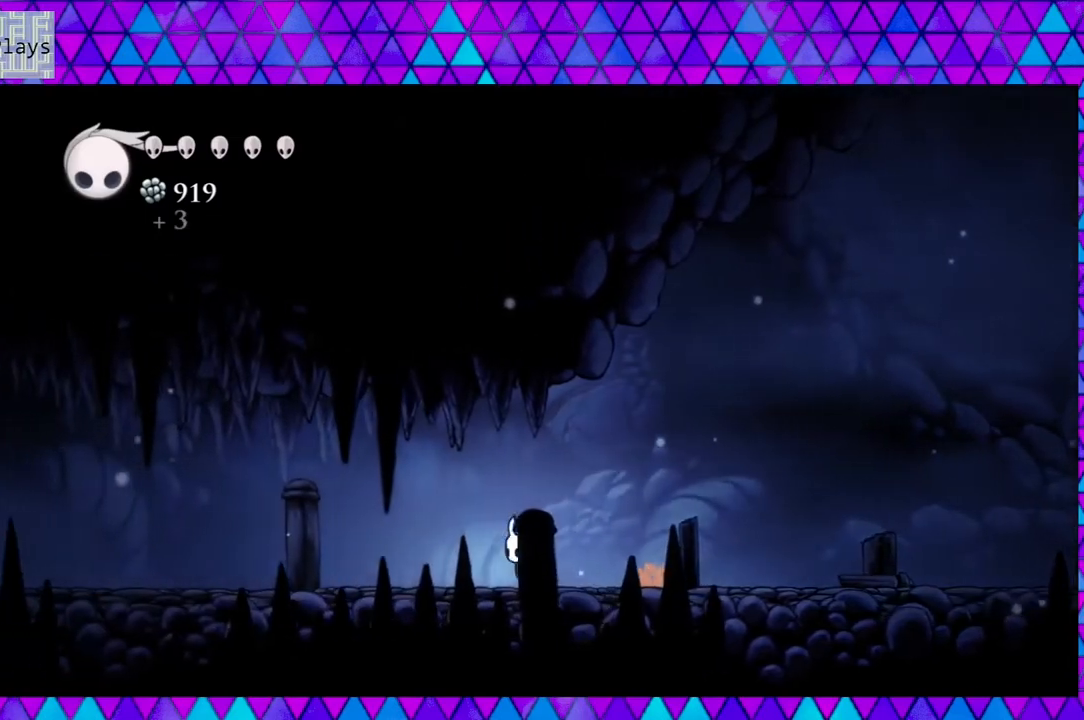
{"buttons": ["Y", "DPAD_LEFT"], "left_stick": "center", "right_stick": "center", "events": [[250, "B", "down"], [333, "B", "up"], [433, "Y", "down"]]}
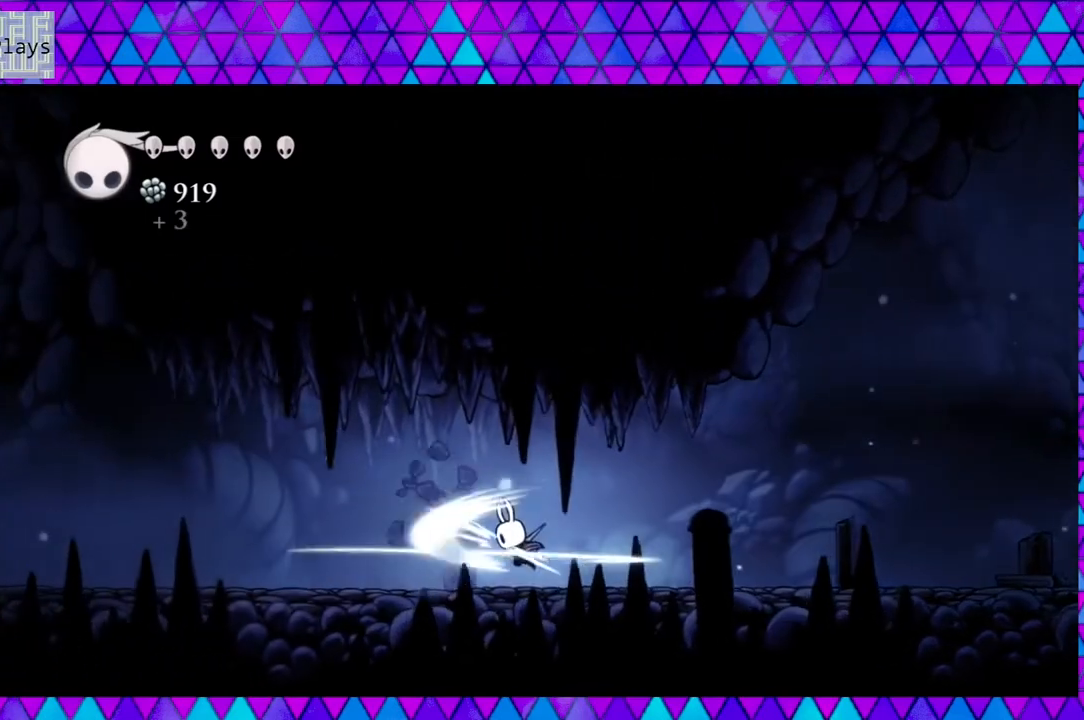
{"buttons": ["DPAD_LEFT"], "left_stick": "center", "right_stick": "center", "events": [[33, "Y", "up"]]}
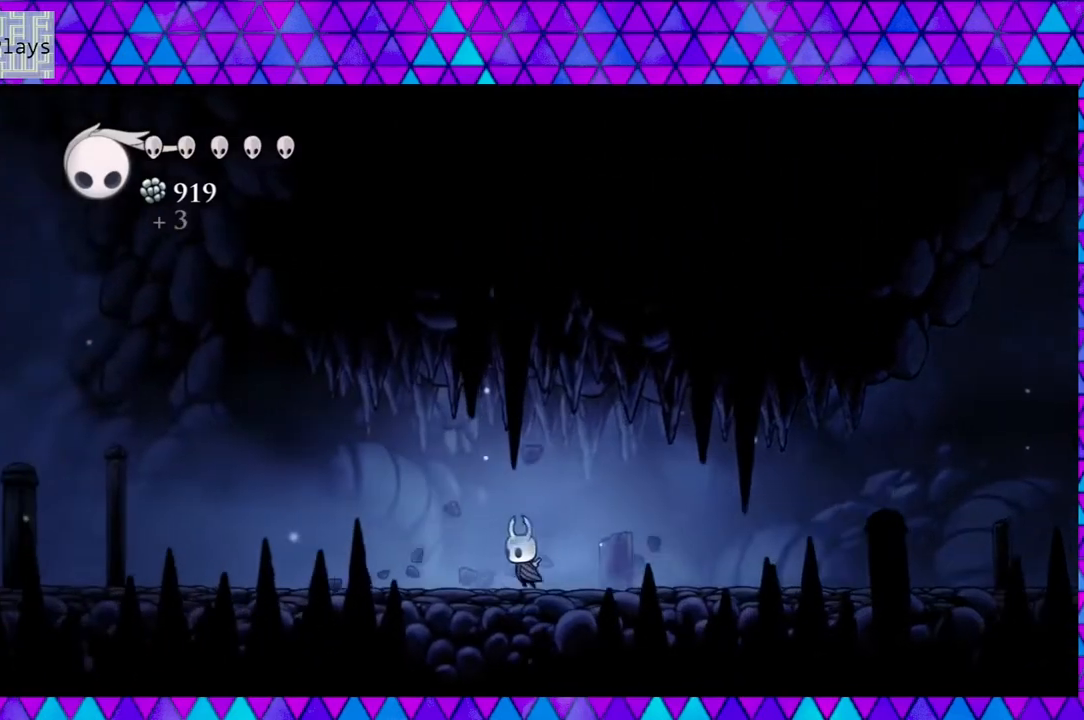
{"buttons": ["DPAD_LEFT"], "left_stick": "center", "right_stick": "center", "events": []}
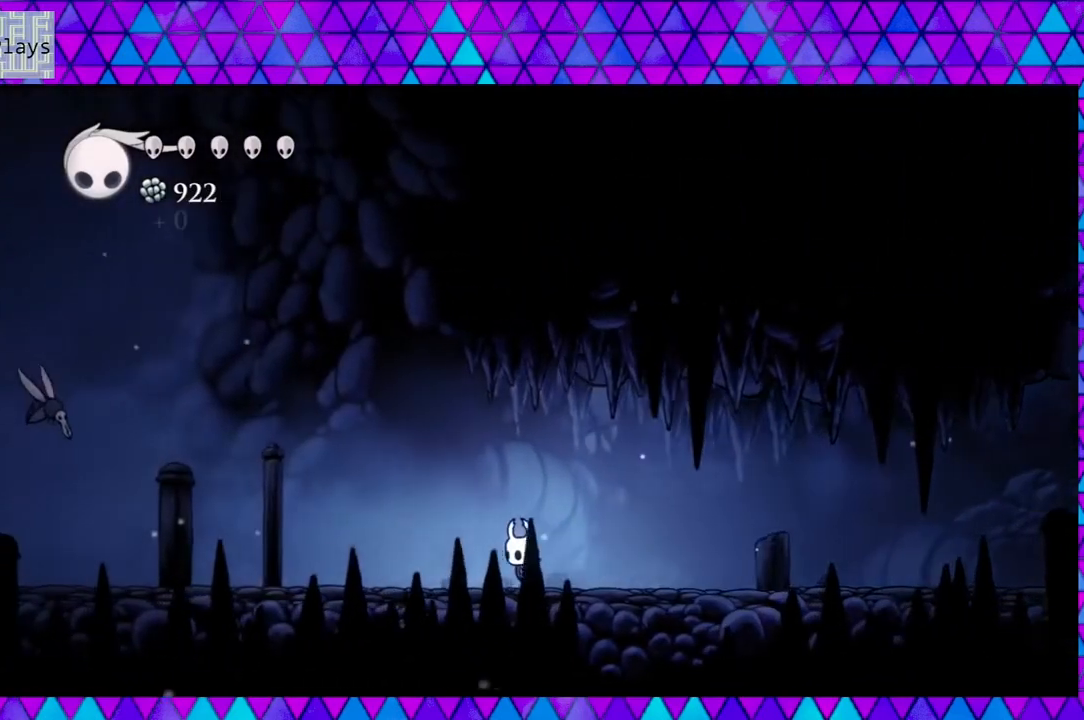
{"buttons": ["DPAD_LEFT"], "left_stick": "center", "right_stick": "center", "events": []}
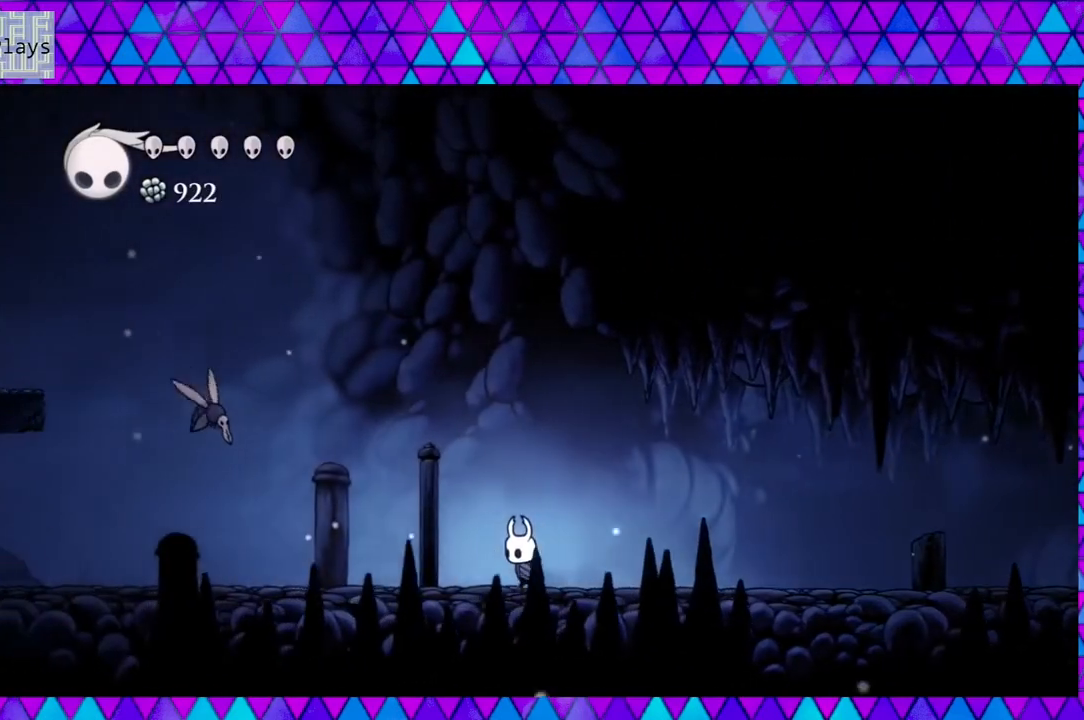
{"buttons": [], "left_stick": "center", "right_stick": "center", "events": [[333, "Y", "down"], [400, "DPAD_LEFT", "up"], [483, "Y", "up"]]}
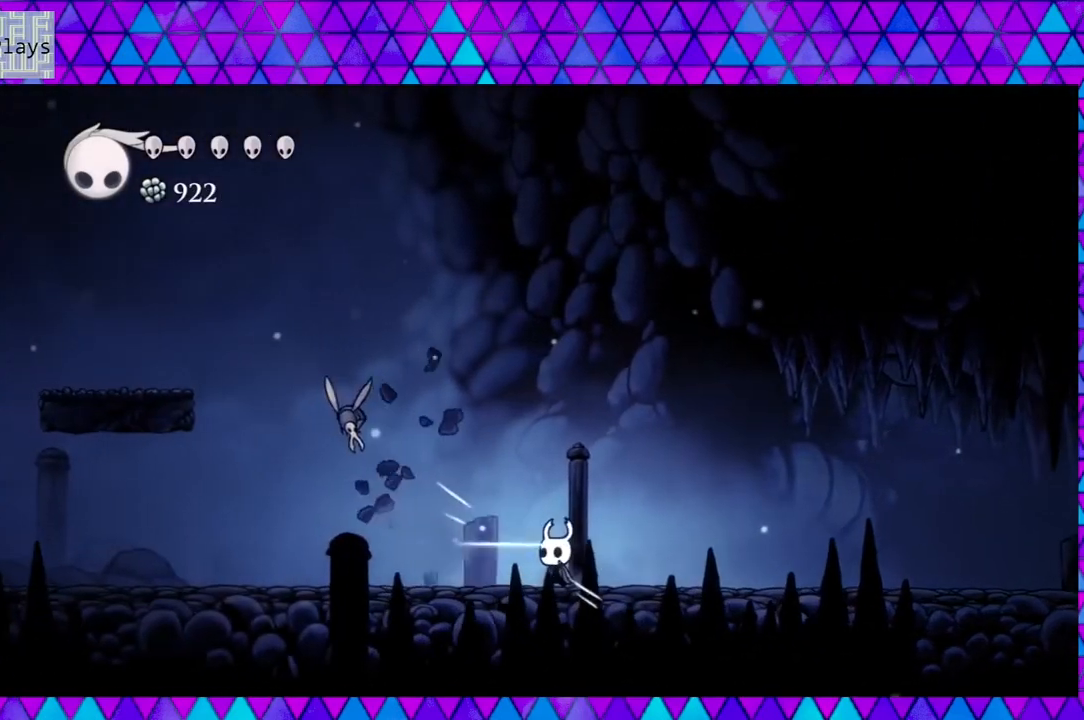
{"buttons": [], "left_stick": "center", "right_stick": "center", "events": [[133, "DPAD_LEFT", "down"], [250, "B", "down"], [333, "Y", "down"], [350, "DPAD_LEFT", "up"], [433, "B", "up"], [483, "Y", "up"]]}
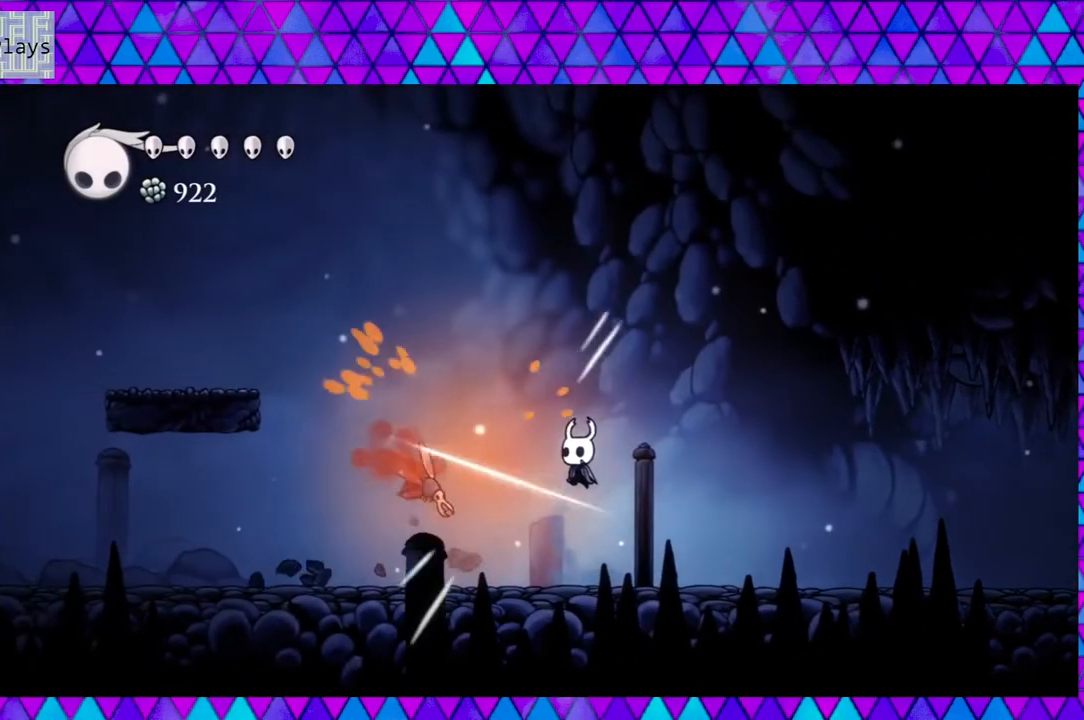
{"buttons": ["B", "Y"], "left_stick": "center", "right_stick": "center", "events": [[267, "DPAD_LEFT", "down"], [433, "B", "down"], [467, "DPAD_LEFT", "up"], [467, "Y", "down"]]}
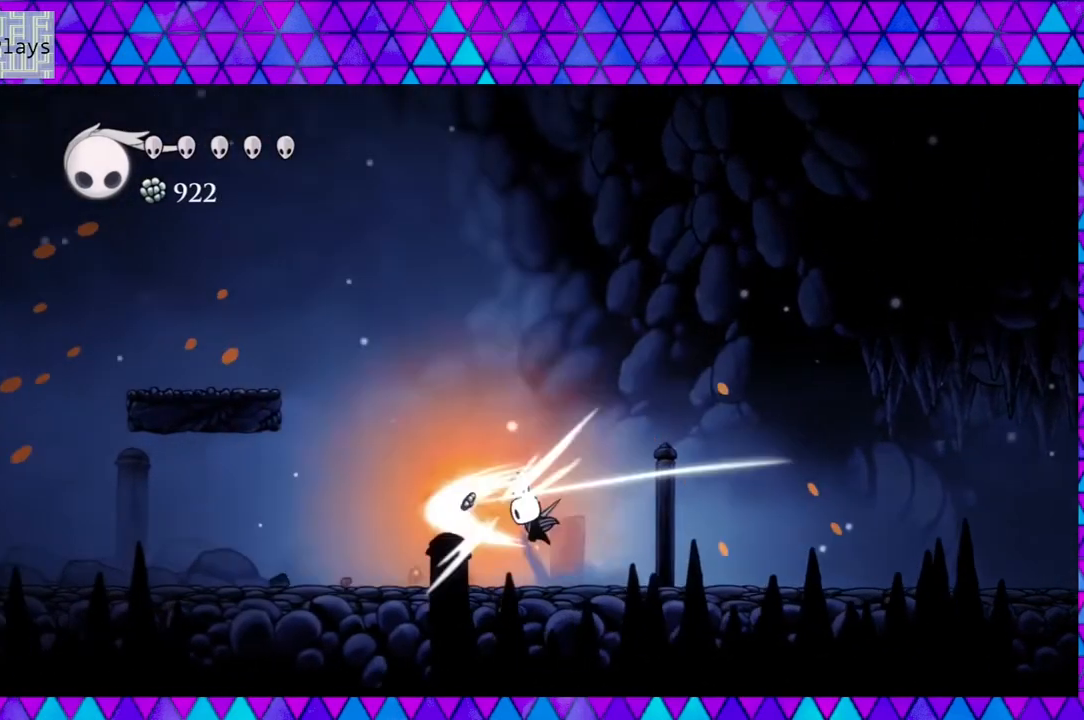
{"buttons": [], "left_stick": "center", "right_stick": "center", "events": [[83, "B", "up"], [83, "Y", "up"]]}
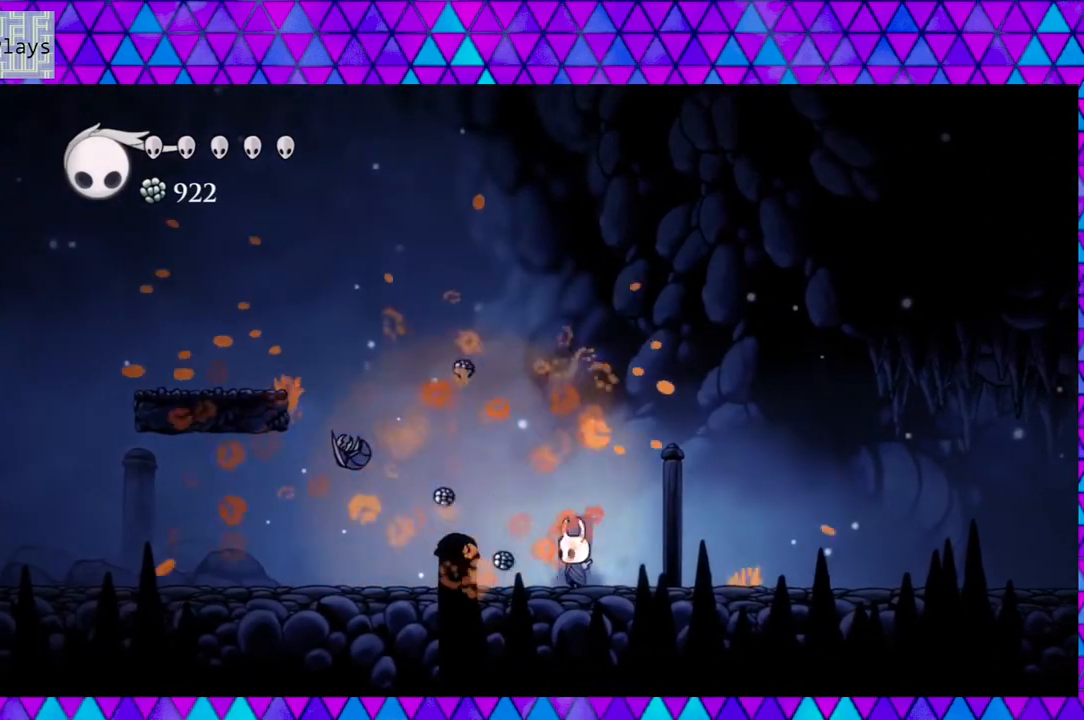
{"buttons": [], "left_stick": "center", "right_stick": "center", "events": [[33, "DPAD_LEFT", "down"], [500, "DPAD_LEFT", "up"]]}